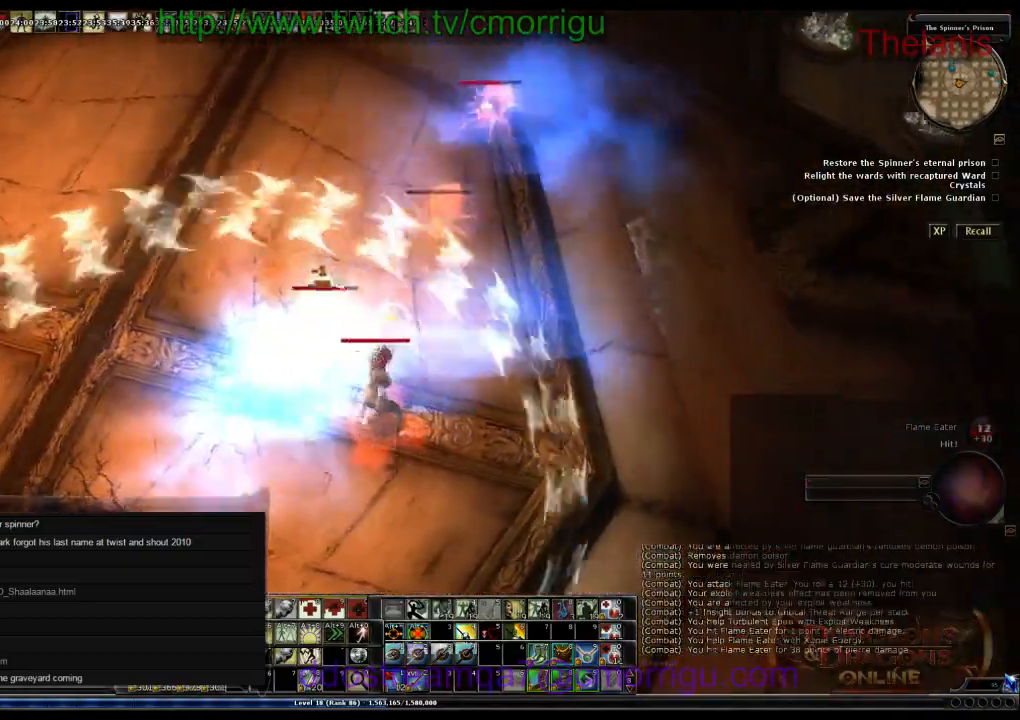
Gameplay with keyboard; each line is a JSON object with the keys held at the frame after it. "events" lists presses ("down") and releases ("up") of ".", "/", "0", "1", "2", "3", "4", "5", "6", "7", "8", "9", "a", "b", "backslash", "backspace", "c", "caps_lock", "comma", "ctrl_l", "ctrl_r", "d", "e", "equals", "escape", "f", "f1", "f10", "f11", "f12", "f2", "f3", "f4", "f5", "f6", "f7", "f8", "f9", "g", "h", "i", "j", "k", "l", "lbracket", "m", "minus", "n", "o", "p", "q", "quote", "r", "rbracket", "return", "s", "semicolon", "shift_l", "shift_r", "space", "t", "tab", "tilde", "u", "v", "w", "x", "y" and "z" between this image and that frame as [ms after this image, input, new state], when the widget could be followed in between. No other keys are recorded. Mouse input is not recorded.
{"keys": [], "events": [[133, "1", "up"]]}
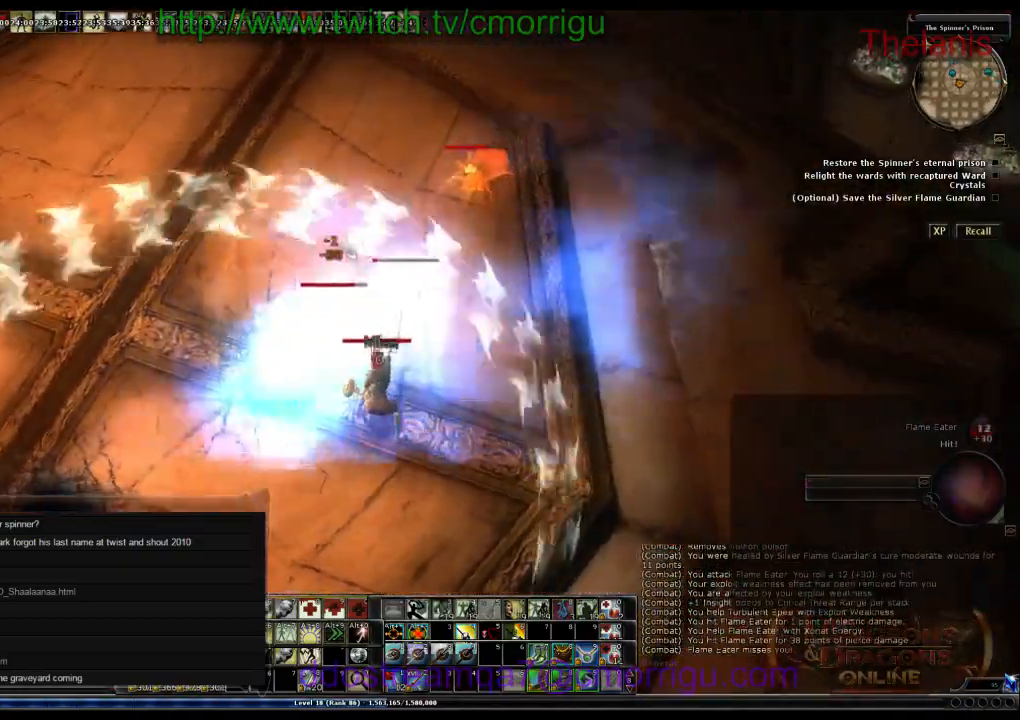
{"keys": ["d"], "events": [[166, "d", "down"]]}
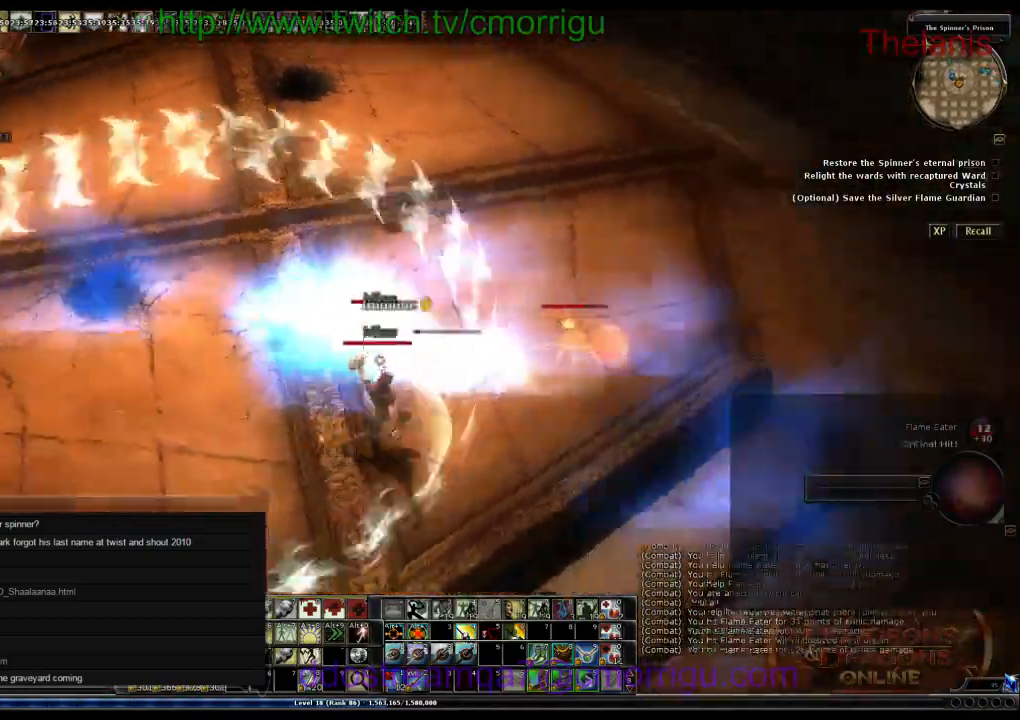
{"keys": ["s"], "events": [[66, "d", "up"], [200, "s", "down"], [233, "7", "down"], [366, "7", "up"]]}
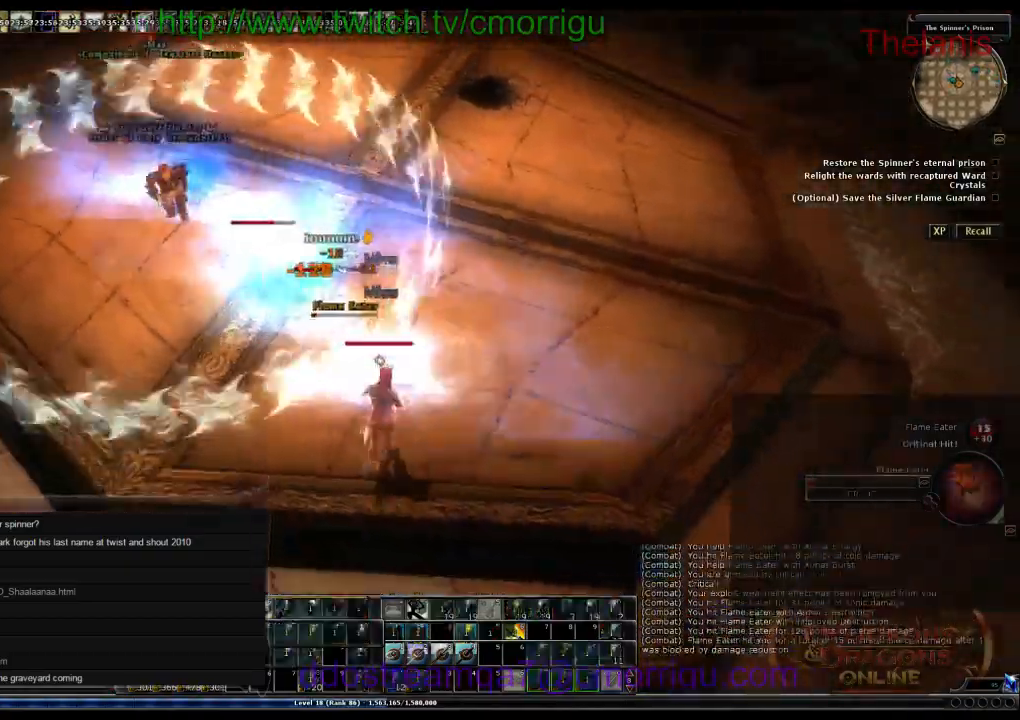
{"keys": [], "events": [[400, "s", "up"]]}
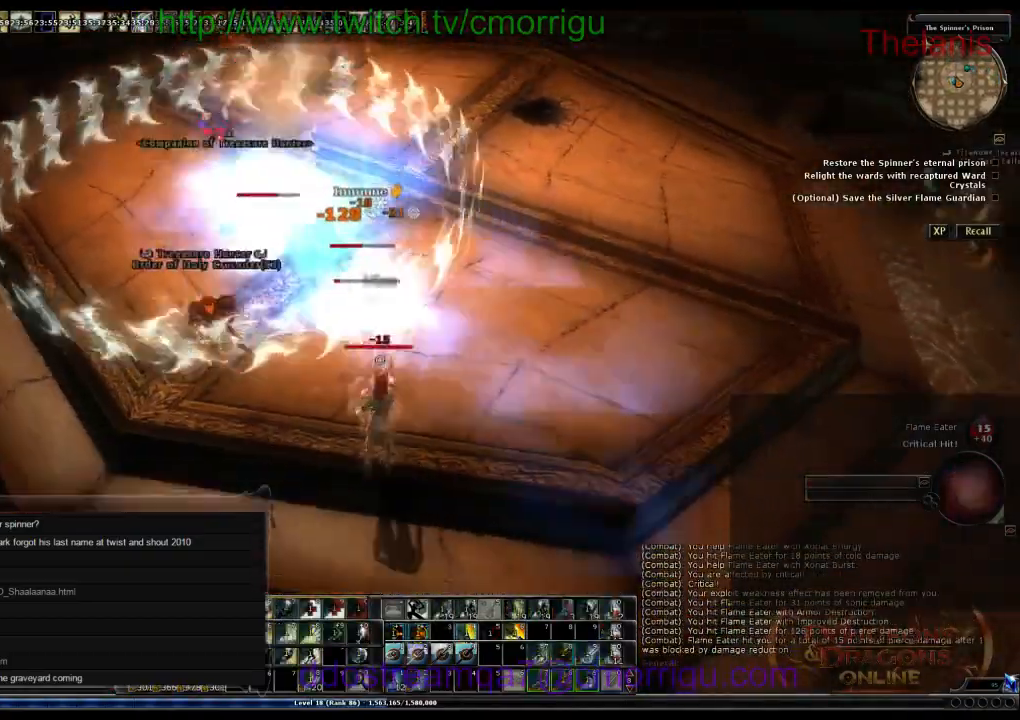
{"keys": ["d"], "events": [[100, "d", "down"]]}
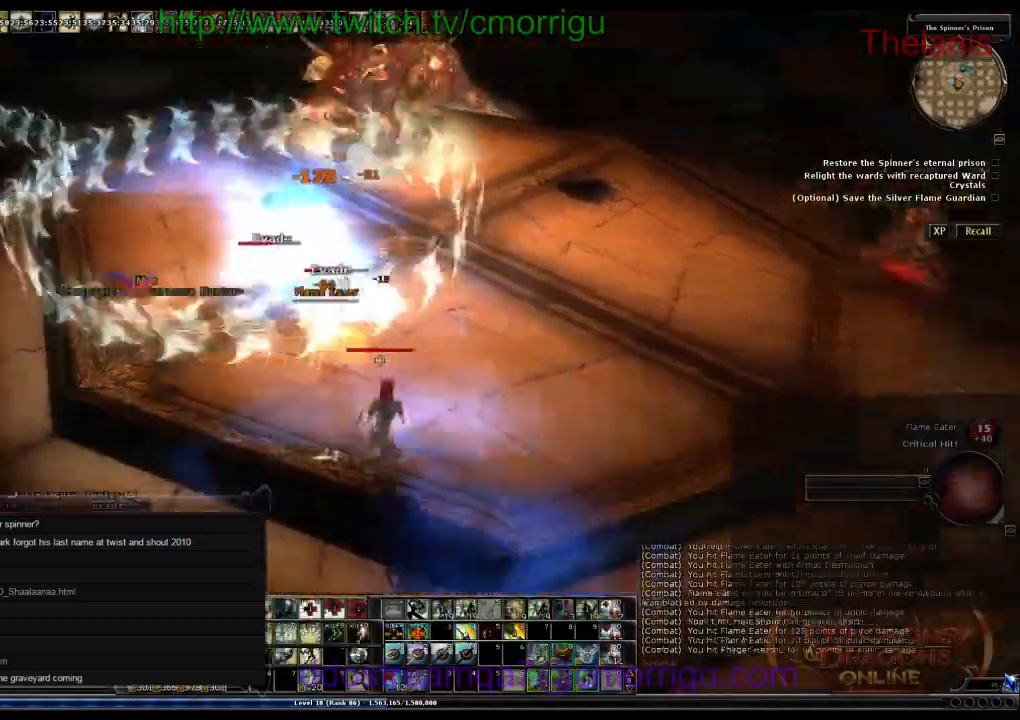
{"keys": ["w"], "events": [[233, "w", "down"], [333, "d", "up"]]}
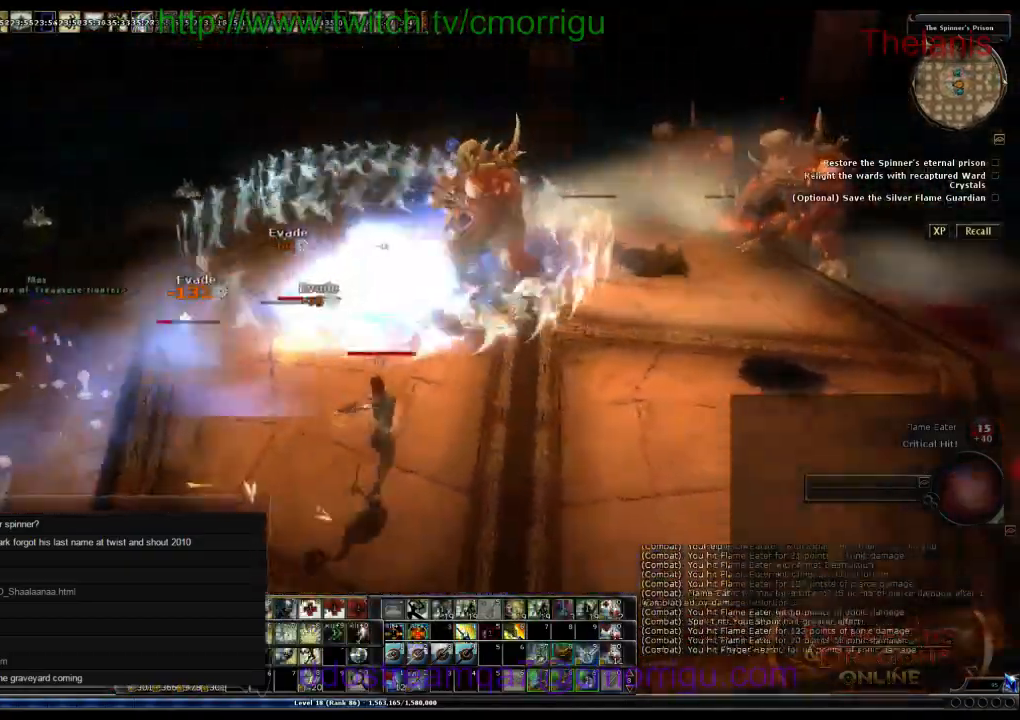
{"keys": ["1"], "events": [[166, "w", "up"], [400, "1", "down"]]}
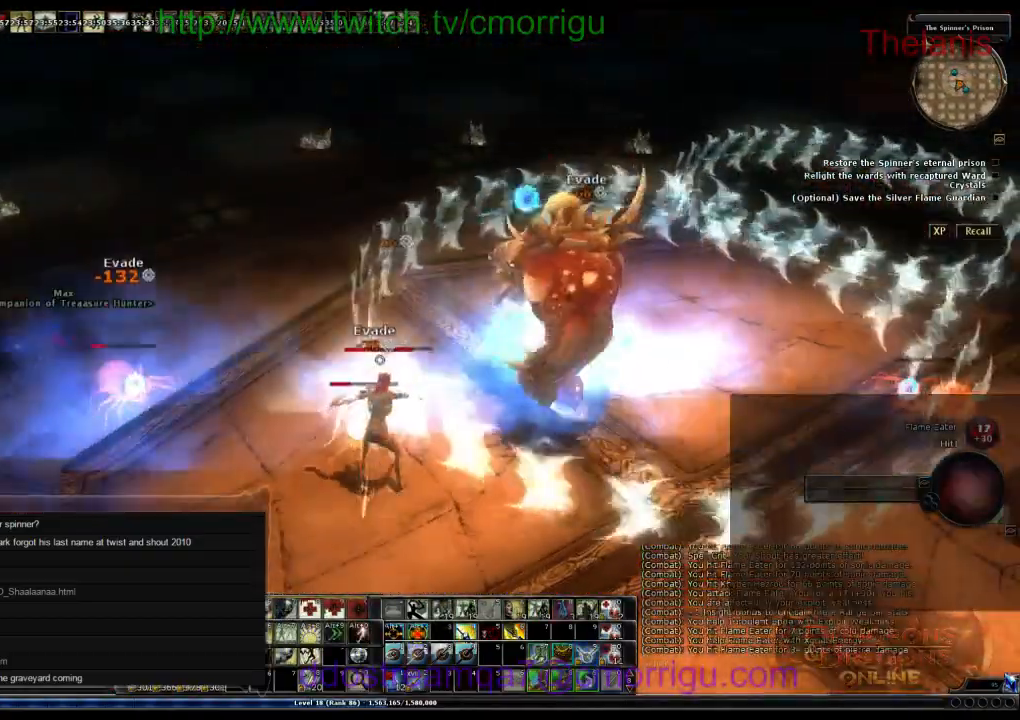
{"keys": [], "events": [[33, "1", "up"], [66, "s", "down"], [266, "a", "down"], [433, "a", "up"], [433, "s", "up"]]}
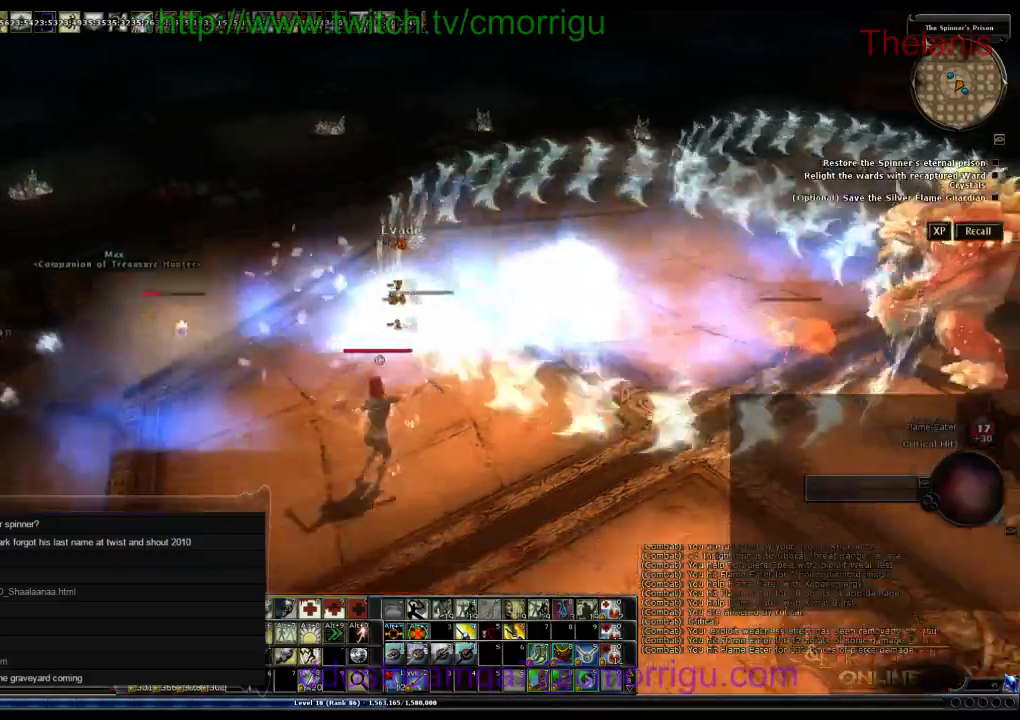
{"keys": ["w"], "events": [[500, "w", "down"]]}
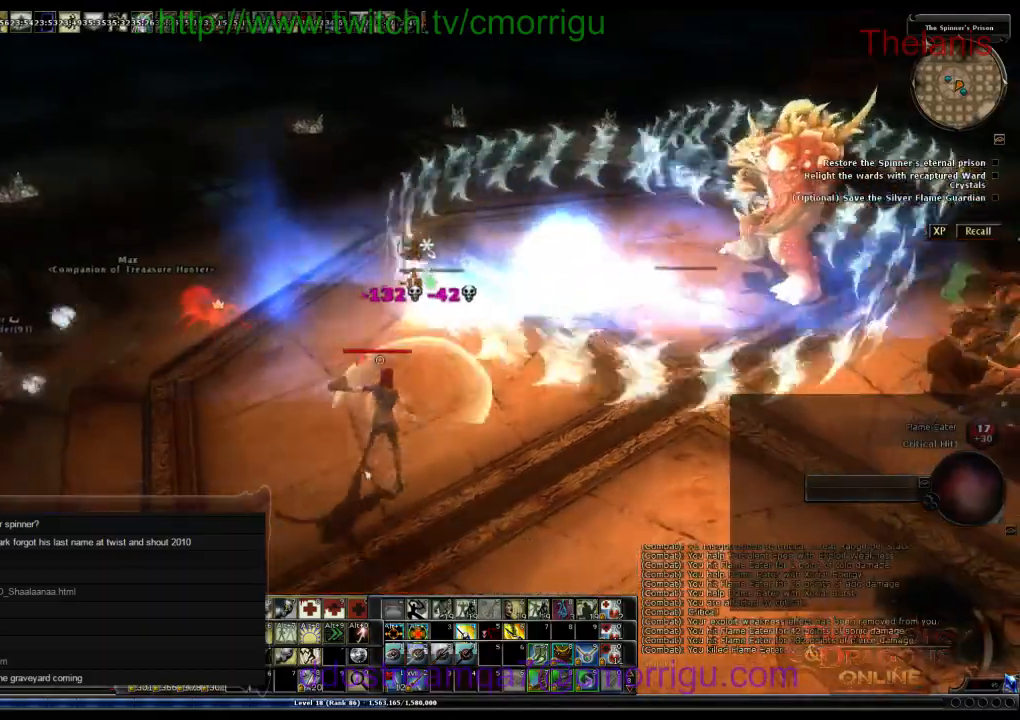
{"keys": [], "events": [[333, "w", "up"]]}
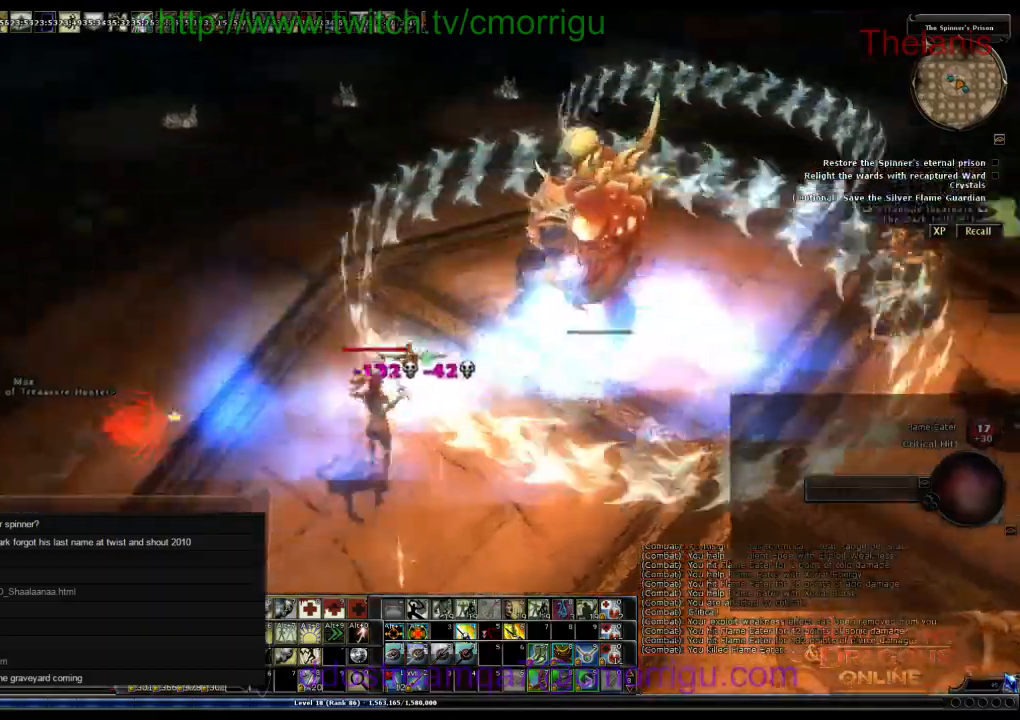
{"keys": [], "events": [[166, "d", "down"], [333, "d", "up"]]}
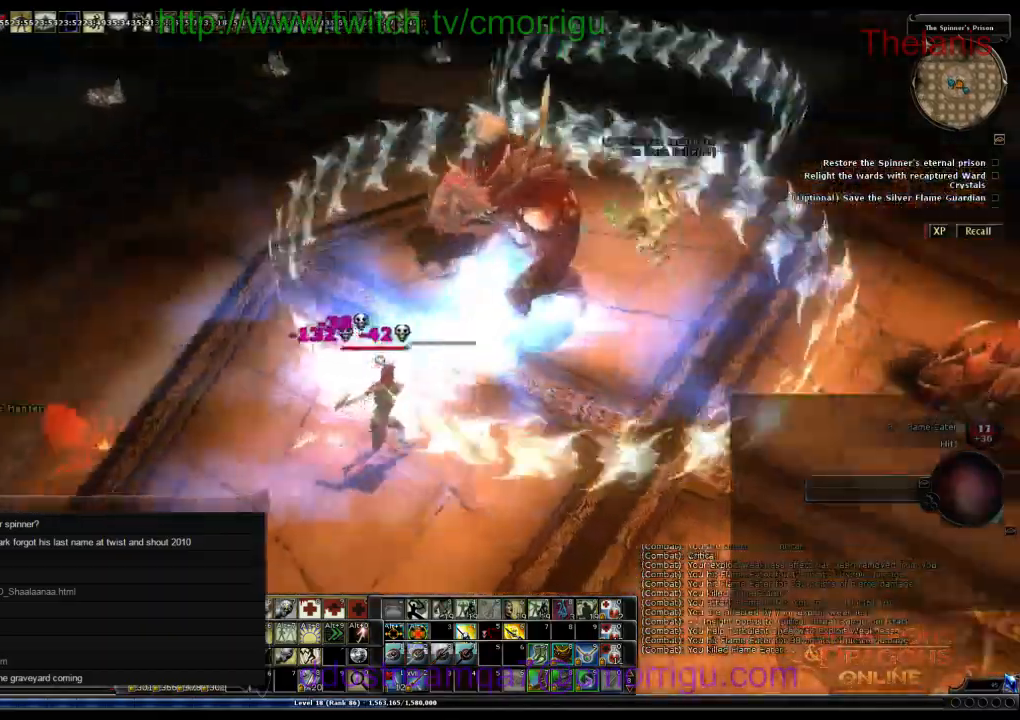
{"keys": ["a"], "events": [[100, "a", "down"]]}
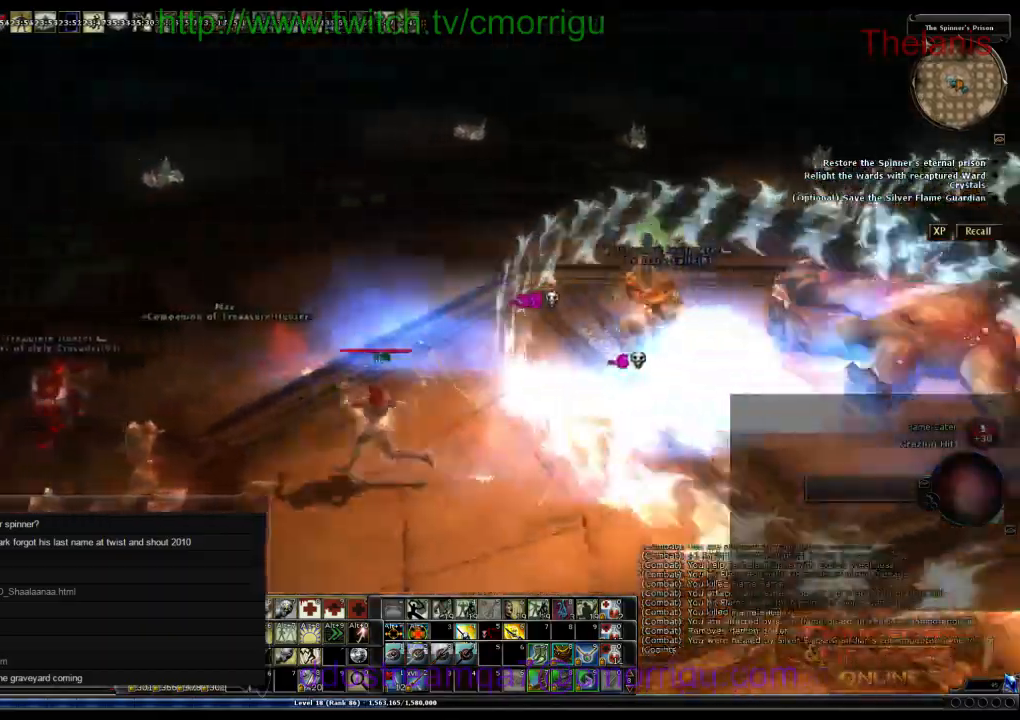
{"keys": ["w"], "events": [[100, "w", "down"], [400, "a", "up"]]}
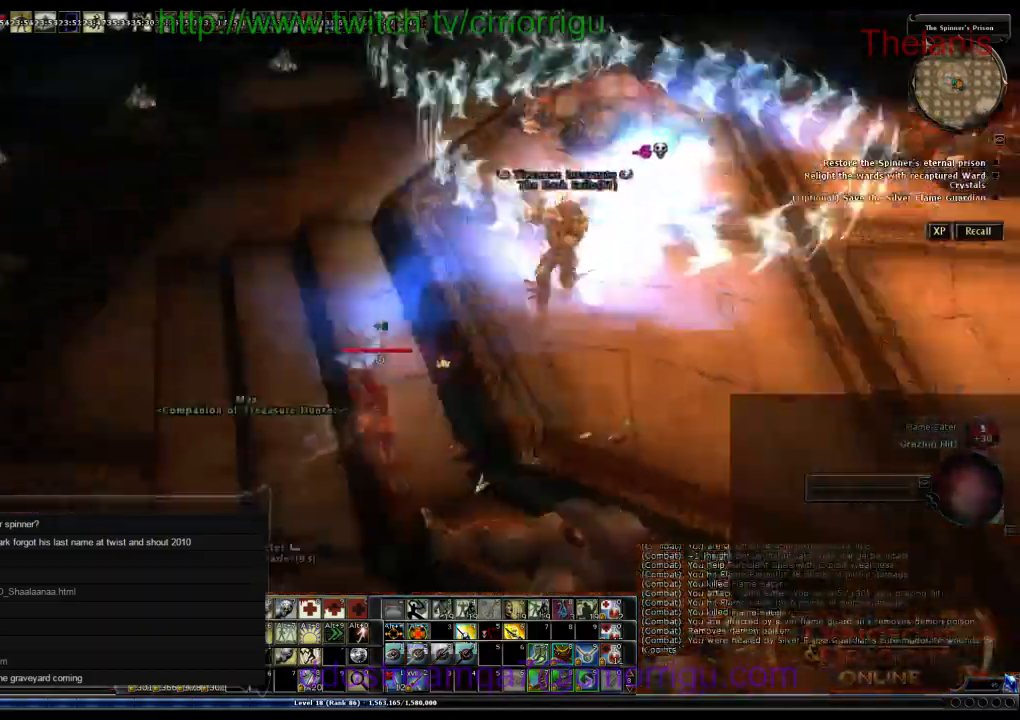
{"keys": ["d", "w"], "events": [[266, "d", "down"]]}
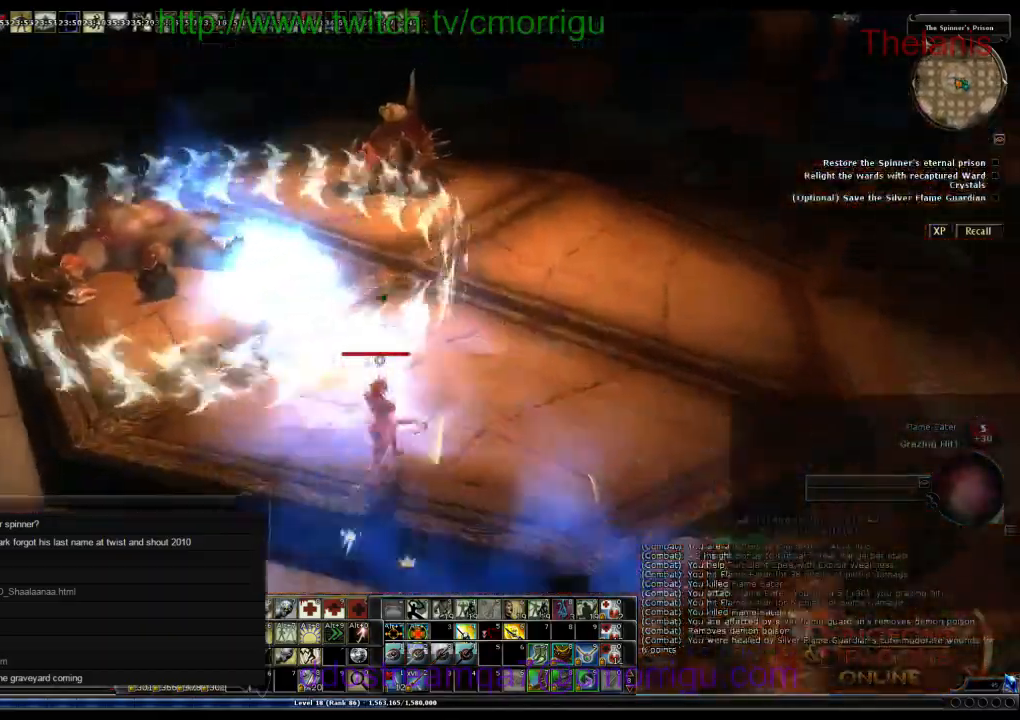
{"keys": ["w"], "events": [[233, "d", "up"]]}
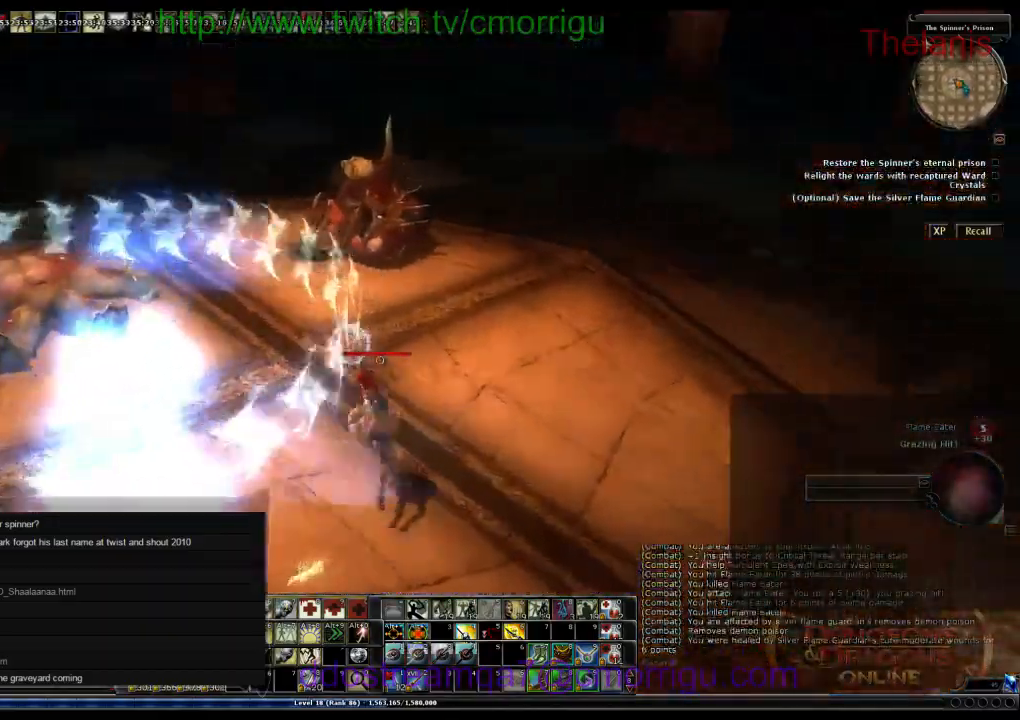
{"keys": ["d", "w"], "events": [[300, "d", "down"]]}
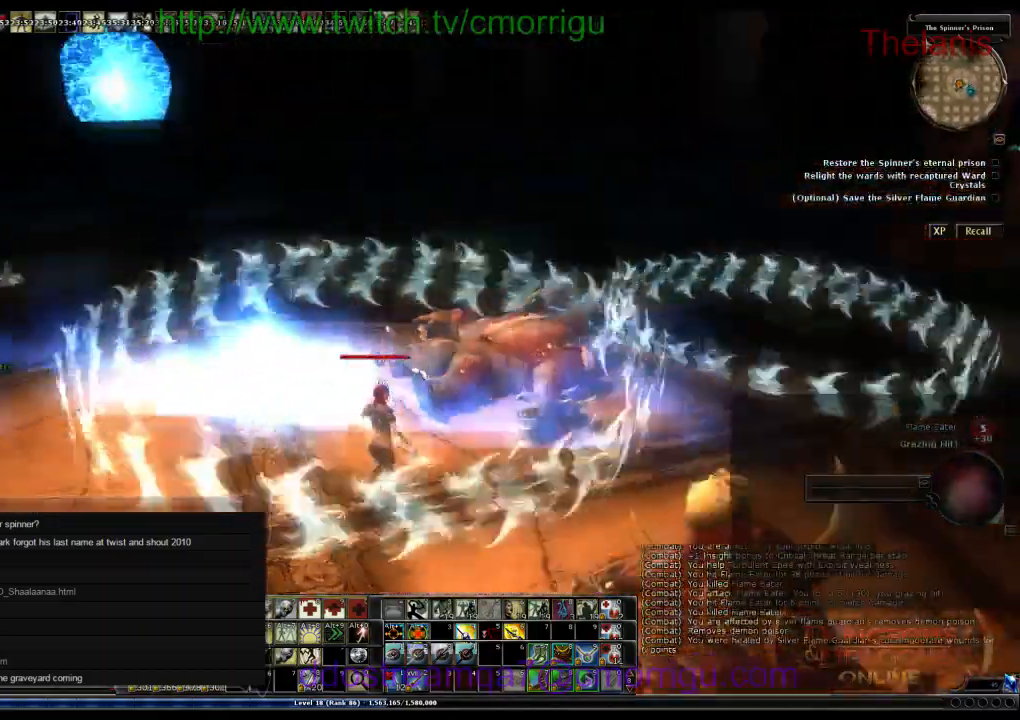
{"keys": [], "events": [[300, "d", "up"], [366, "w", "up"]]}
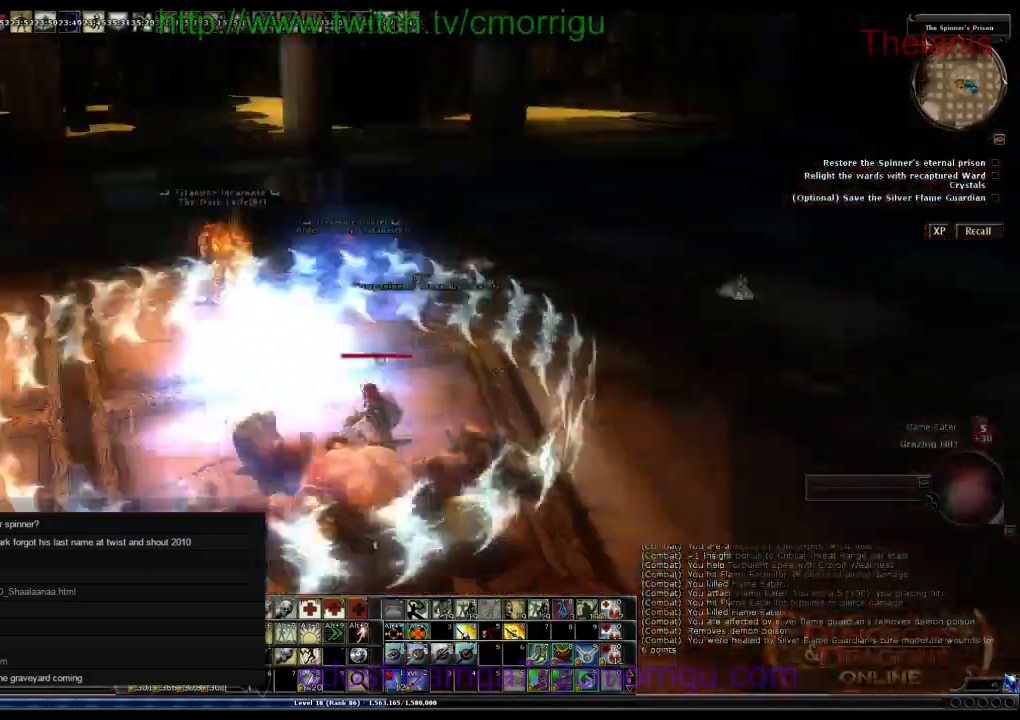
{"keys": ["a", "w"], "events": [[300, "a", "down"], [333, "w", "down"]]}
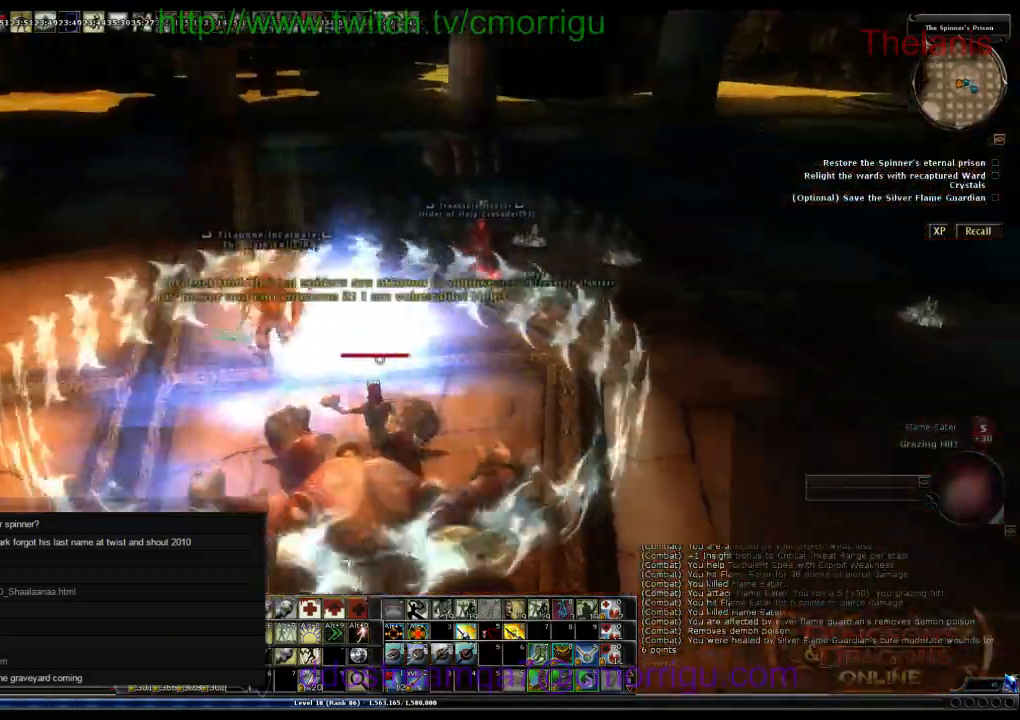
{"keys": [], "events": [[33, "a", "up"], [400, "w", "up"]]}
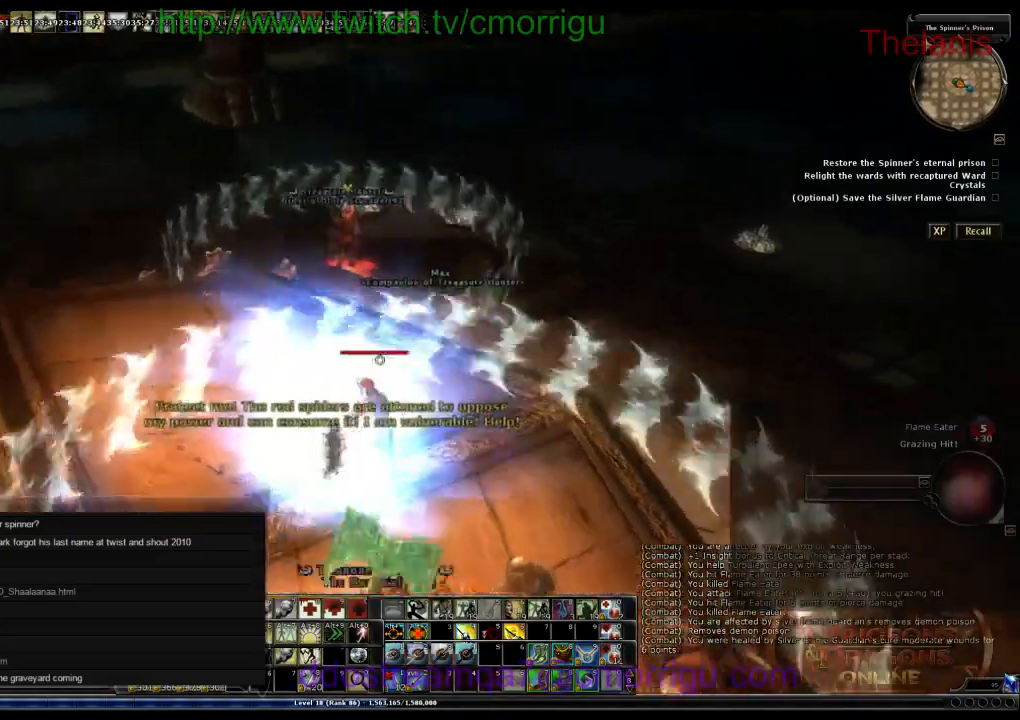
{"keys": [], "events": []}
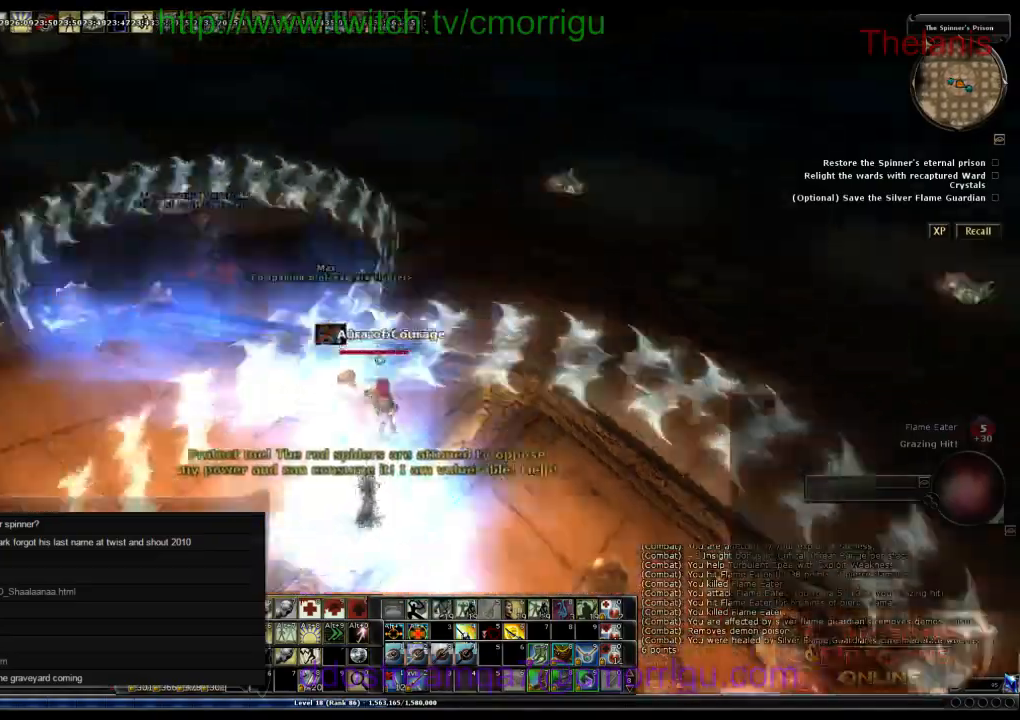
{"keys": ["backspace"], "events": [[333, "backspace", "down"]]}
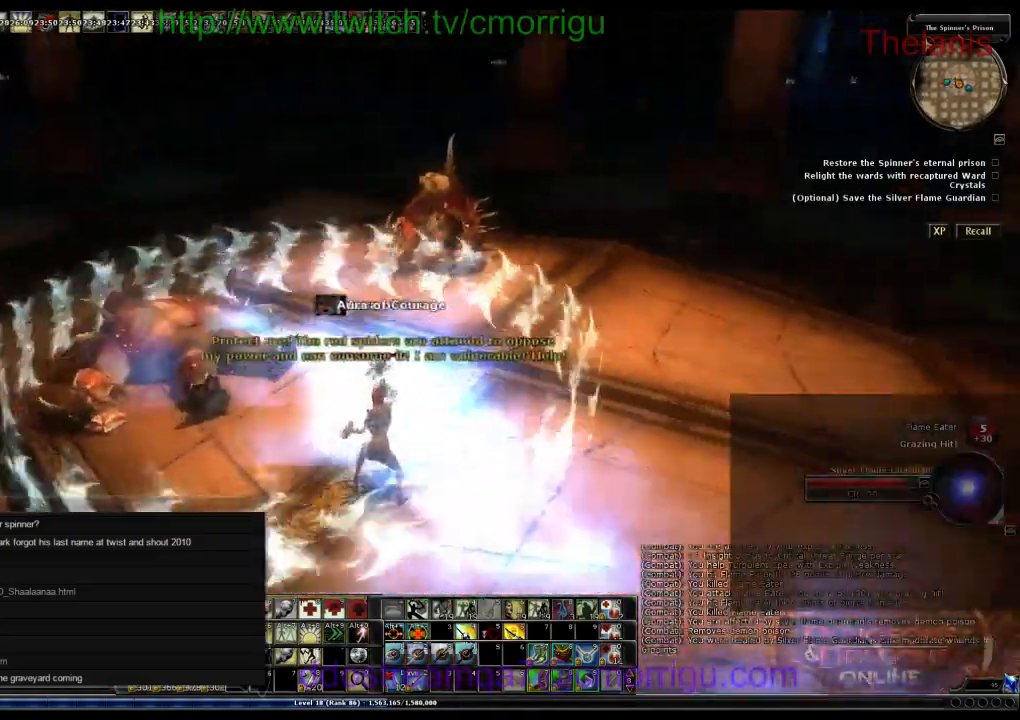
{"keys": [], "events": [[66, "backspace", "up"]]}
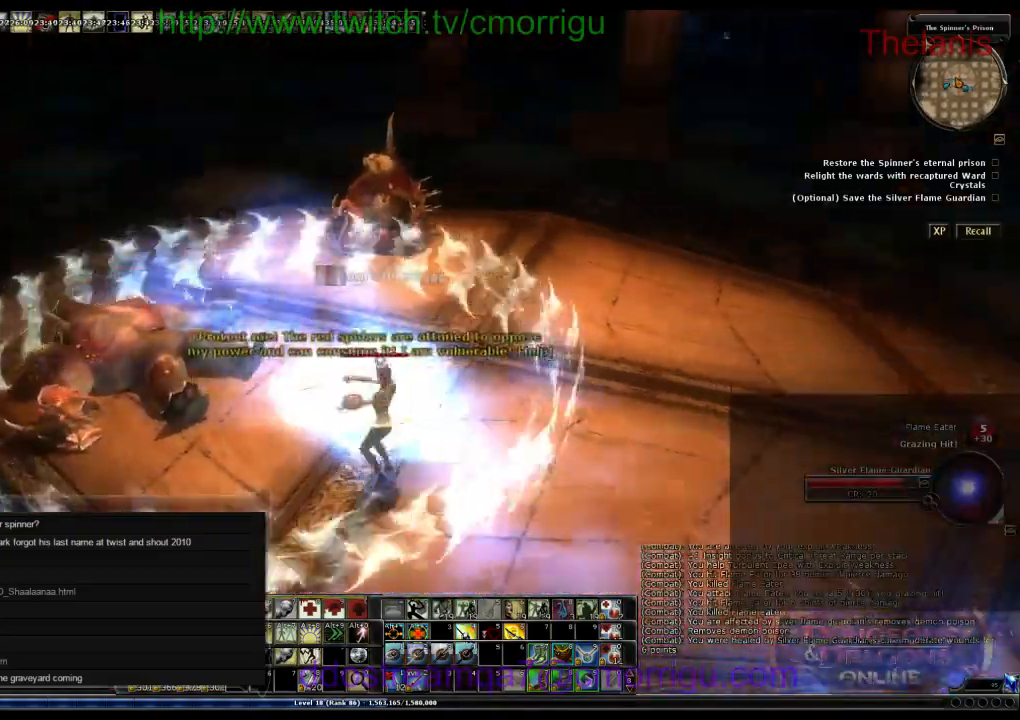
{"keys": ["backspace", "w"], "events": [[200, "w", "down"], [366, "backspace", "down"]]}
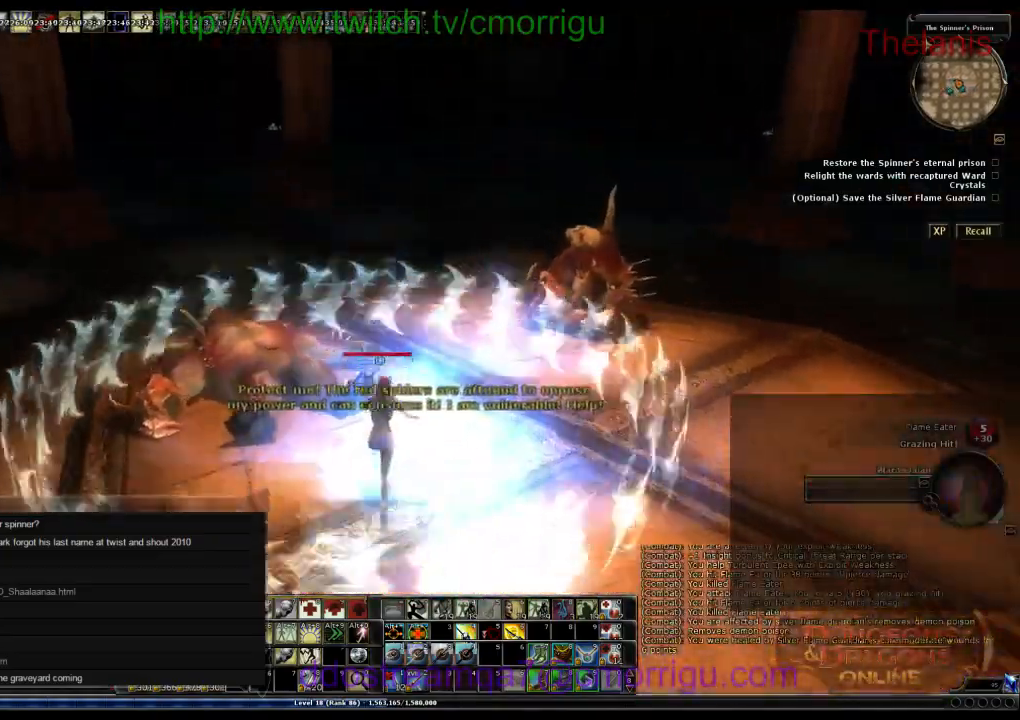
{"keys": [], "events": [[100, "backspace", "up"], [200, "w", "up"]]}